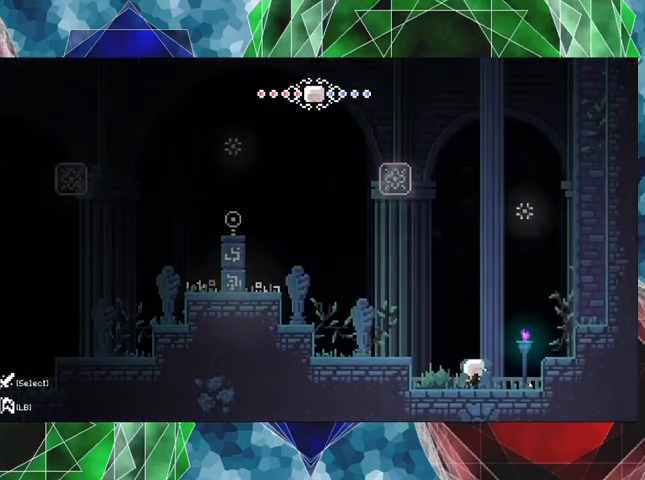
Gameplay with a controller (Nintendo layout); each line is a JSON object with the inputs held at the frame after it. "events" lists button and stick changes between this image and that frame as [ms after this image, input, new state], when the widget could be followed in between. Not read: L3 R3.
{"buttons": ["DPAD_LEFT"], "left_stick": "center", "right_stick": "center", "events": [[100, "DPAD_RIGHT", "down"], [400, "DPAD_RIGHT", "up"], [467, "DPAD_LEFT", "down"]]}
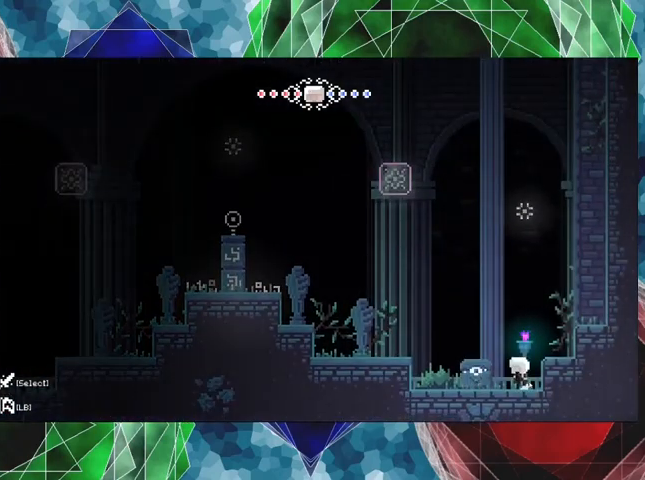
{"buttons": [], "left_stick": "center", "right_stick": "center", "events": [[33, "DPAD_LEFT", "up"], [33, "Y", "down"], [133, "Y", "up"]]}
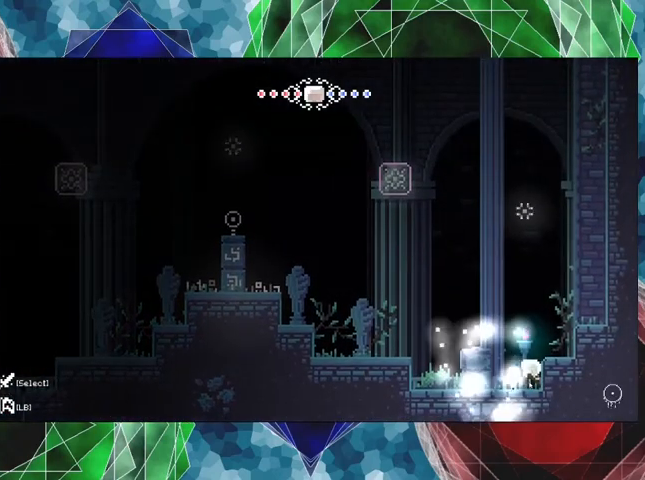
{"buttons": [], "left_stick": "center", "right_stick": "center", "events": []}
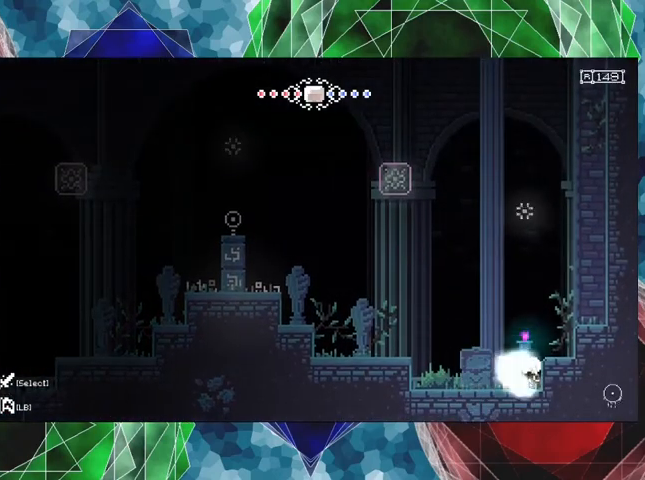
{"buttons": [], "left_stick": "center", "right_stick": "center", "events": [[67, "DPAD_LEFT", "down"], [433, "DPAD_LEFT", "up"]]}
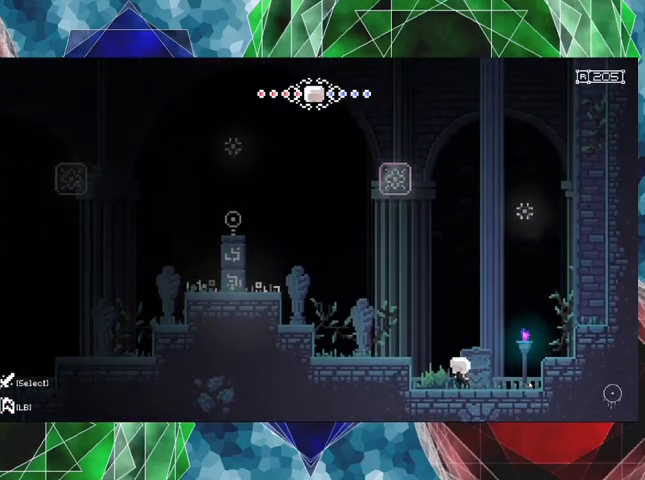
{"buttons": ["B", "DPAD_RIGHT"], "left_stick": "center", "right_stick": "center", "events": [[100, "DPAD_RIGHT", "down"], [367, "B", "down"]]}
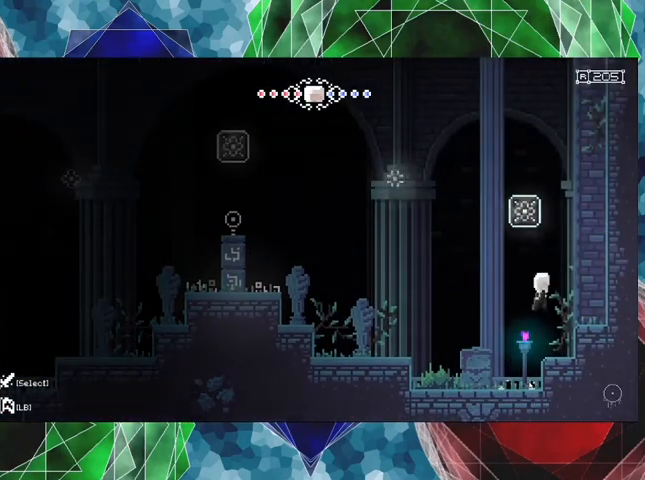
{"buttons": ["B", "DPAD_RIGHT"], "left_stick": "center", "right_stick": "center", "events": [[133, "B", "up"], [400, "B", "down"]]}
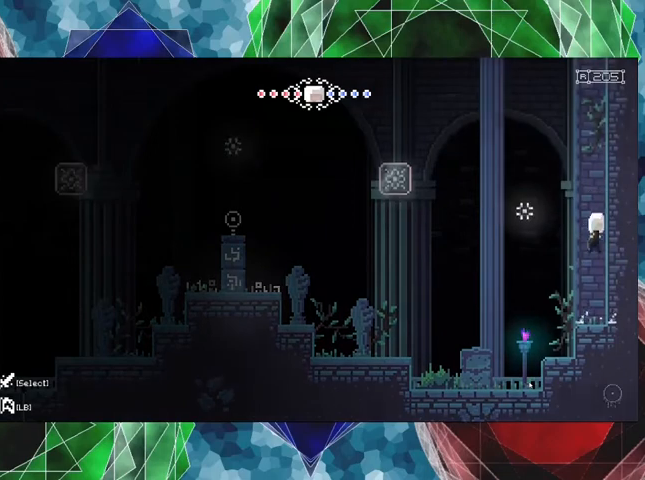
{"buttons": ["R2", "DPAD_RIGHT"], "left_stick": "center", "right_stick": "center", "events": [[267, "B", "up"], [267, "R2", "down"]]}
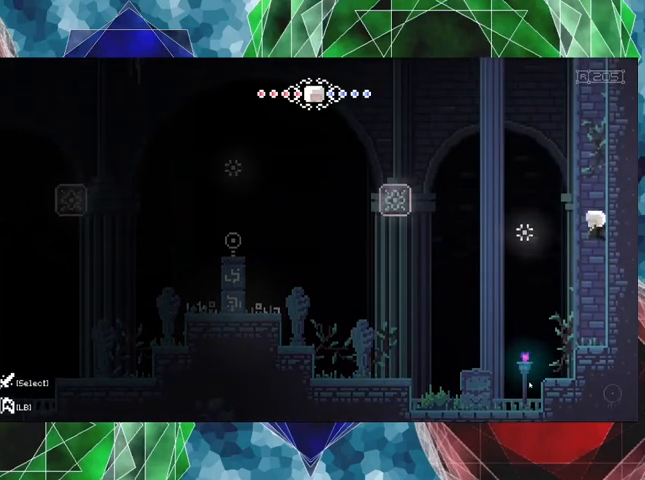
{"buttons": ["R2", "DPAD_UP"], "left_stick": "center", "right_stick": "center", "events": [[33, "DPAD_RIGHT", "up"], [33, "DPAD_UP", "down"]]}
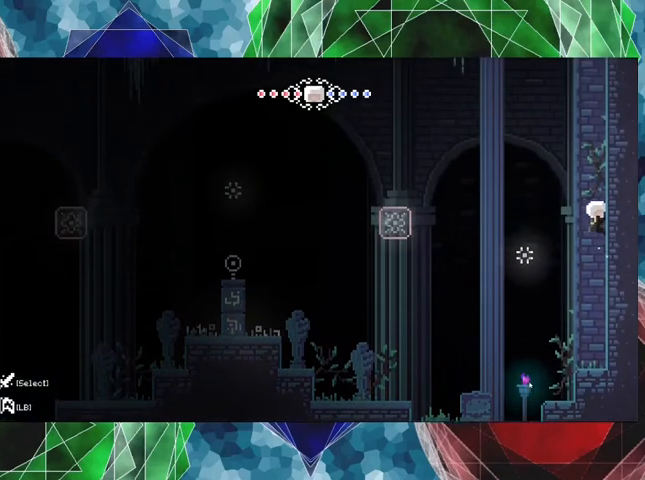
{"buttons": ["R2", "DPAD_UP"], "left_stick": "center", "right_stick": "center", "events": []}
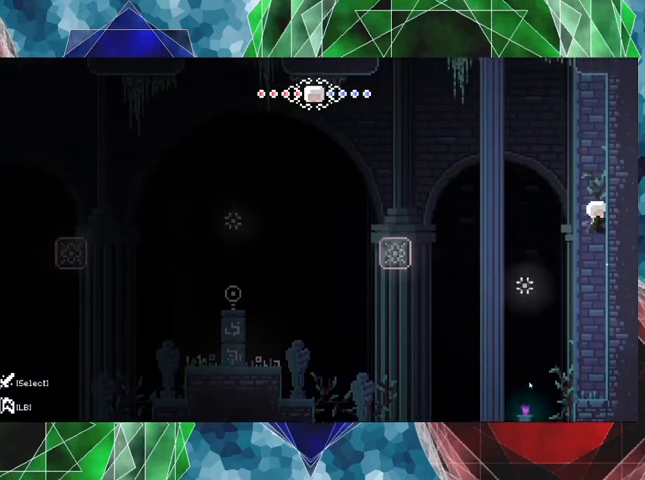
{"buttons": ["R2", "DPAD_UP"], "left_stick": "center", "right_stick": "center", "events": []}
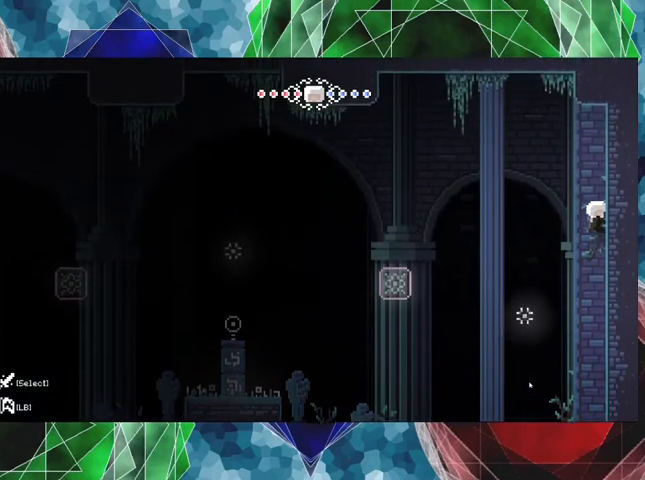
{"buttons": ["R2"], "left_stick": "center", "right_stick": "center", "events": [[333, "DPAD_UP", "up"]]}
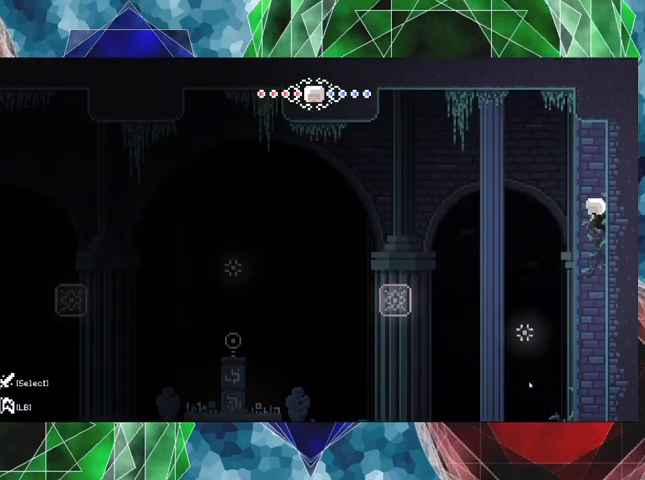
{"buttons": ["R2"], "left_stick": "center", "right_stick": "center", "events": []}
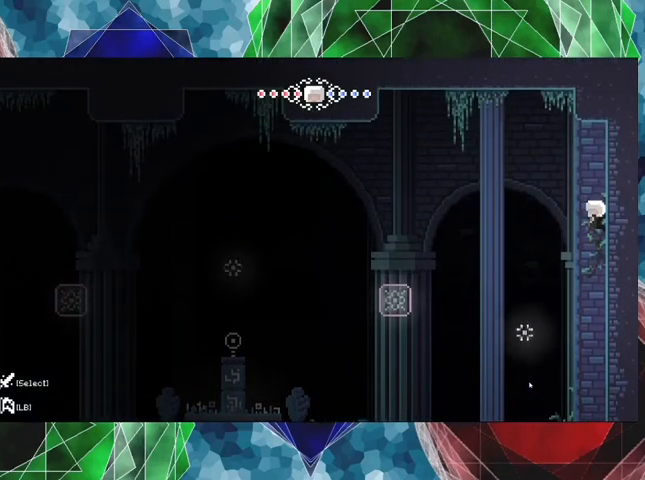
{"buttons": ["R2"], "left_stick": "center", "right_stick": "center", "events": [[67, "L2", "down"], [400, "L2", "up"]]}
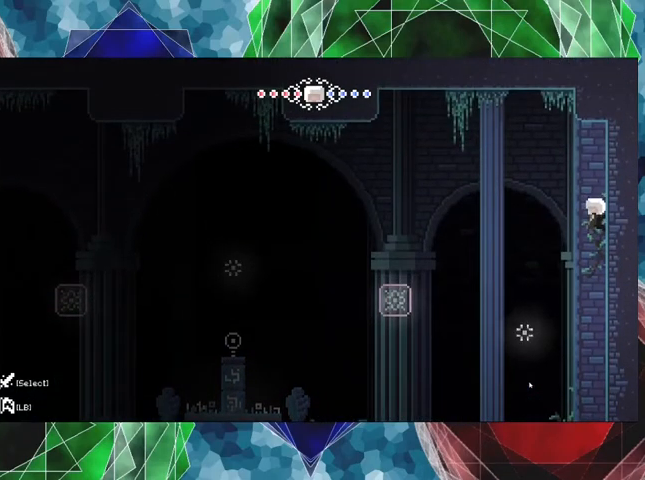
{"buttons": ["L1", "R2"], "left_stick": "center", "right_stick": "center", "events": [[100, "L1", "down"]]}
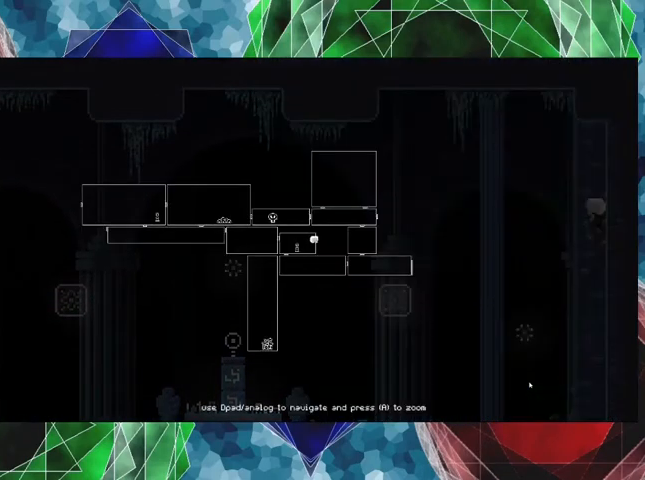
{"buttons": ["L1", "R2"], "left_stick": "center", "right_stick": "center", "events": []}
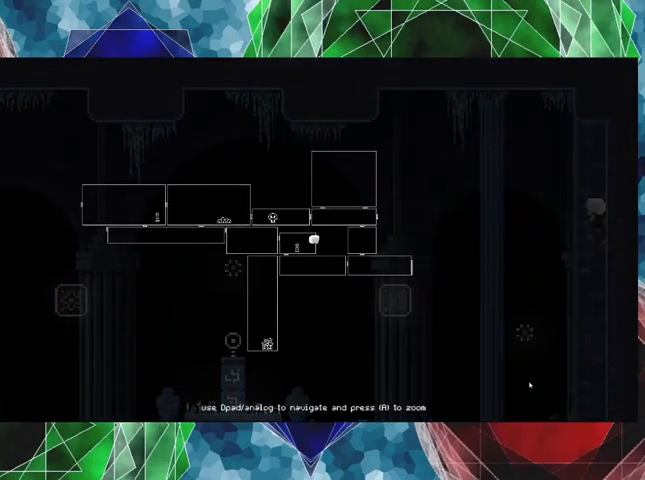
{"buttons": ["R2"], "left_stick": "center", "right_stick": "center", "events": [[133, "L1", "up"]]}
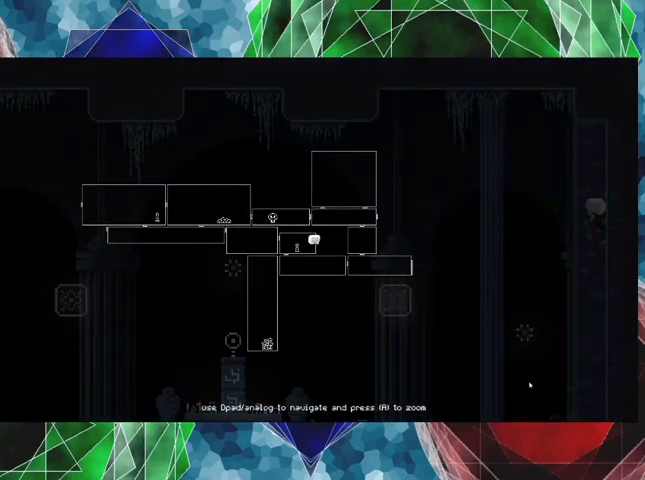
{"buttons": ["DPAD_LEFT"], "left_stick": "center", "right_stick": "center", "events": [[133, "L1", "down"], [233, "L1", "up"], [267, "DPAD_LEFT", "down"], [333, "R2", "up"]]}
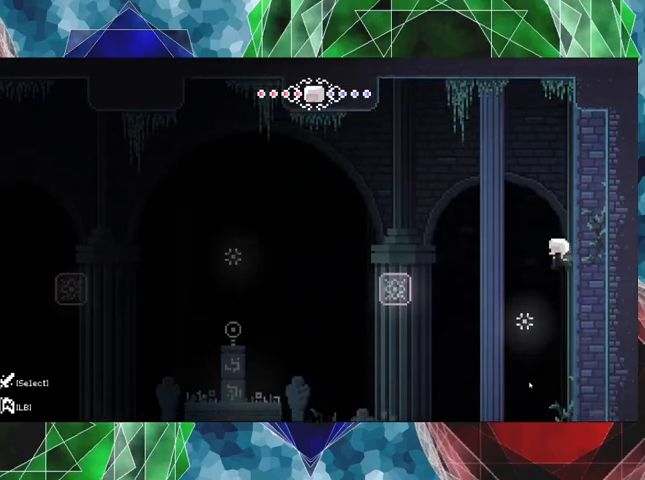
{"buttons": ["DPAD_LEFT"], "left_stick": "center", "right_stick": "center", "events": []}
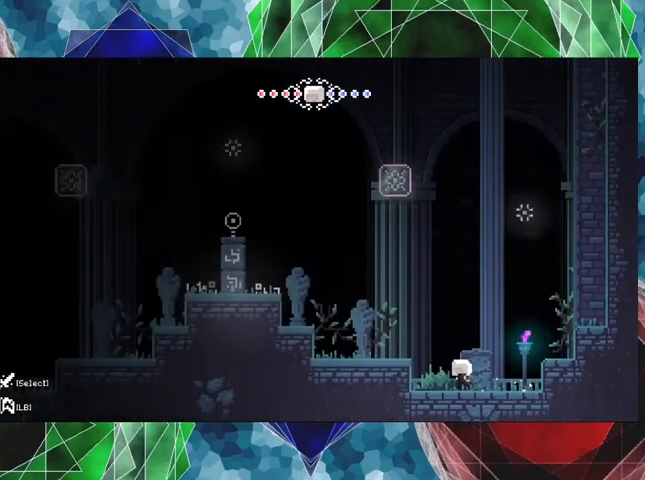
{"buttons": ["L1"], "left_stick": "center", "right_stick": "center", "events": [[67, "DPAD_LEFT", "up"], [267, "L1", "down"]]}
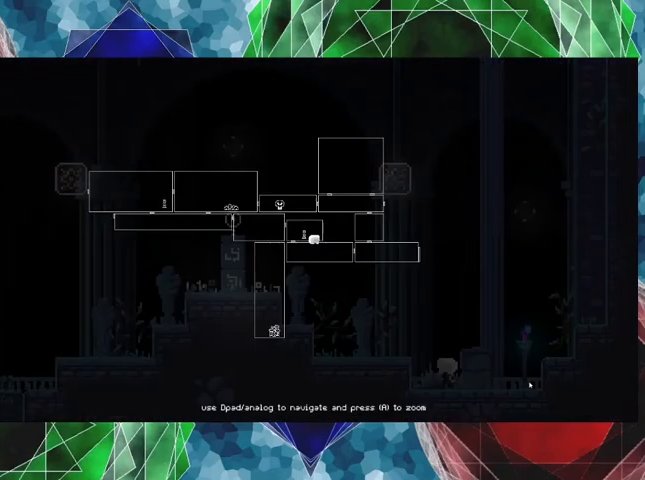
{"buttons": ["L1"], "left_stick": "center", "right_stick": "center", "events": []}
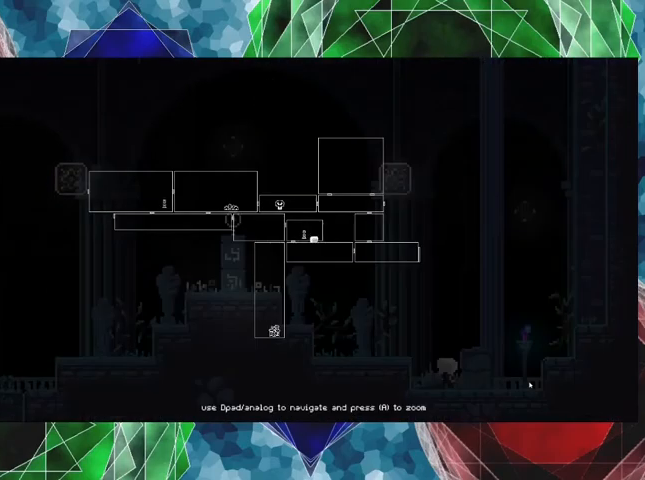
{"buttons": [], "left_stick": "center", "right_stick": "center", "events": [[33, "L1", "up"]]}
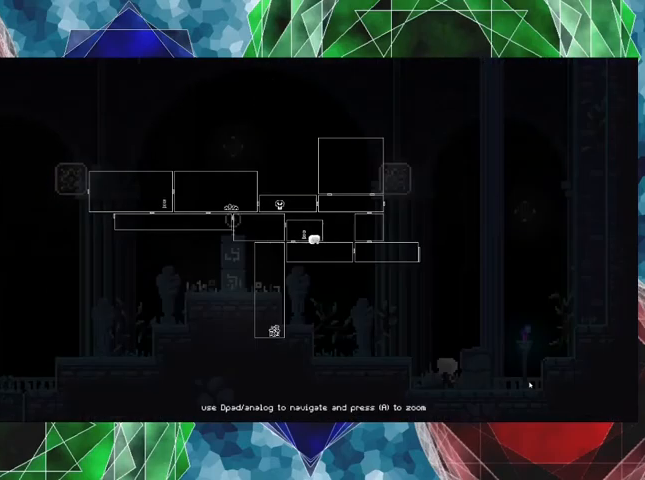
{"buttons": ["B", "DPAD_LEFT"], "left_stick": "center", "right_stick": "center", "events": [[333, "L1", "down"], [467, "L1", "up"], [500, "B", "down"], [500, "DPAD_LEFT", "down"]]}
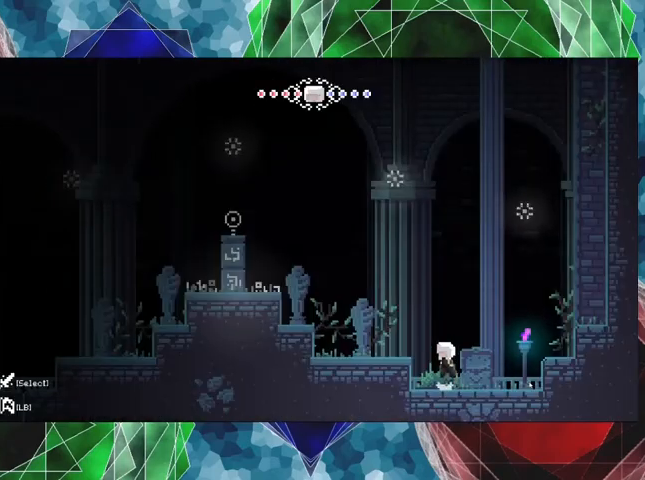
{"buttons": ["B", "DPAD_LEFT"], "left_stick": "center", "right_stick": "center", "events": [[167, "B", "up"], [500, "B", "down"]]}
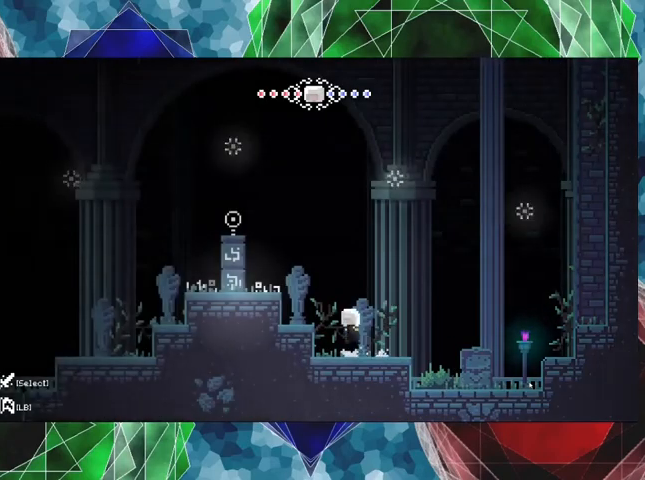
{"buttons": ["DPAD_LEFT"], "left_stick": "center", "right_stick": "center", "events": [[367, "B", "up"]]}
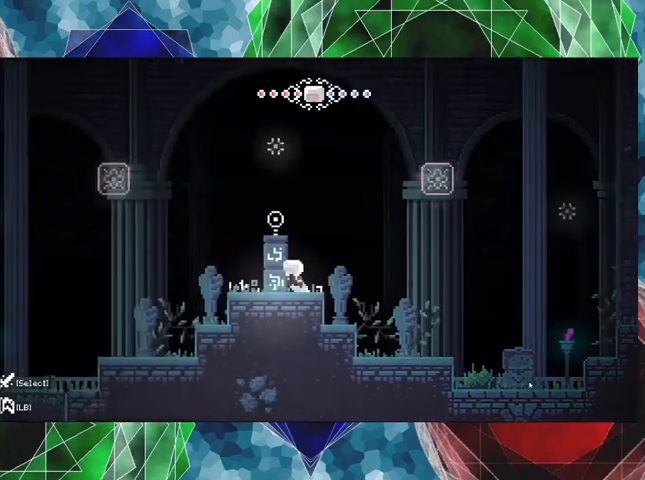
{"buttons": ["DPAD_LEFT"], "left_stick": "center", "right_stick": "center", "events": []}
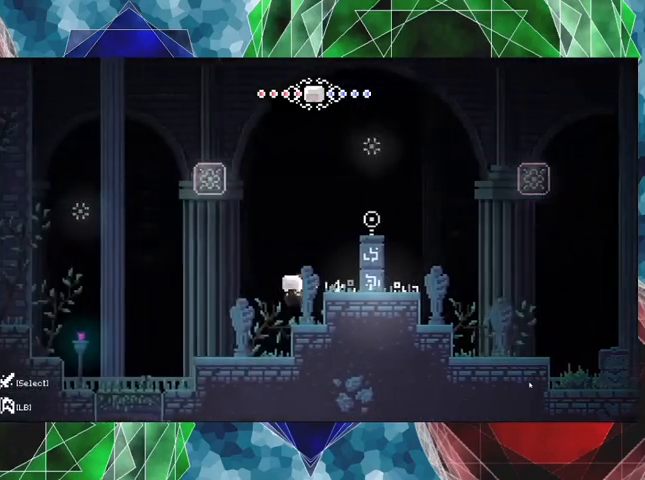
{"buttons": ["DPAD_LEFT"], "left_stick": "center", "right_stick": "center", "events": []}
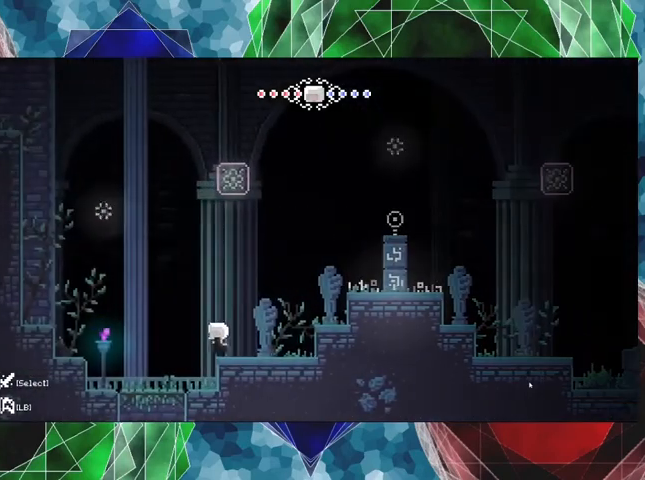
{"buttons": ["DPAD_DOWN"], "left_stick": "center", "right_stick": "center", "events": [[433, "DPAD_DOWN", "down"], [433, "DPAD_LEFT", "up"]]}
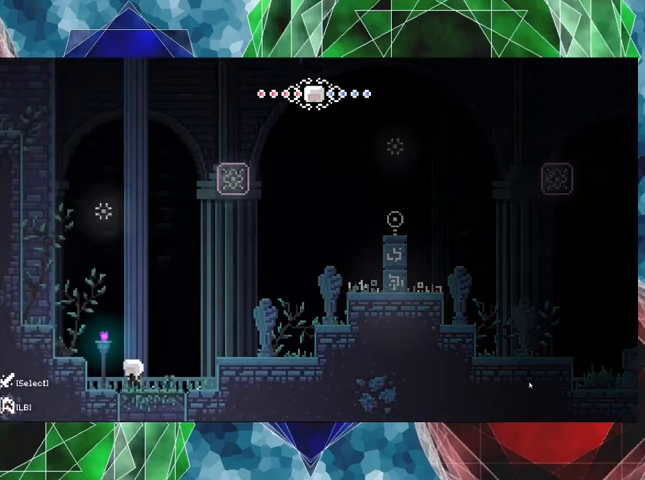
{"buttons": [], "left_stick": "center", "right_stick": "center", "events": [[33, "B", "down"], [200, "B", "up"], [433, "DPAD_DOWN", "up"]]}
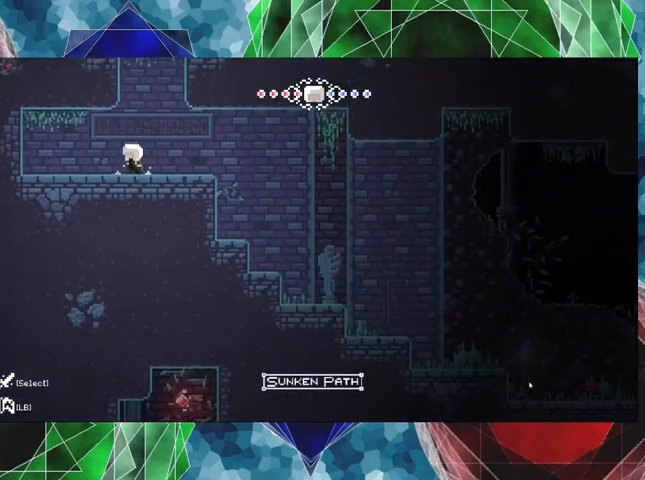
{"buttons": ["DPAD_RIGHT"], "left_stick": "center", "right_stick": "center", "events": [[467, "DPAD_RIGHT", "down"]]}
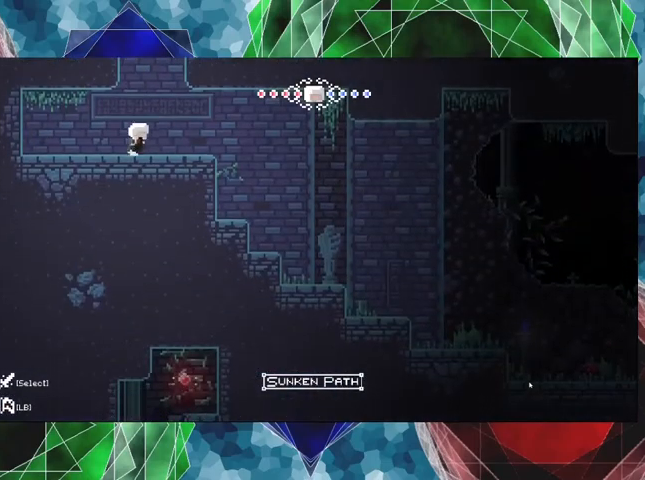
{"buttons": ["DPAD_RIGHT"], "left_stick": "center", "right_stick": "center", "events": []}